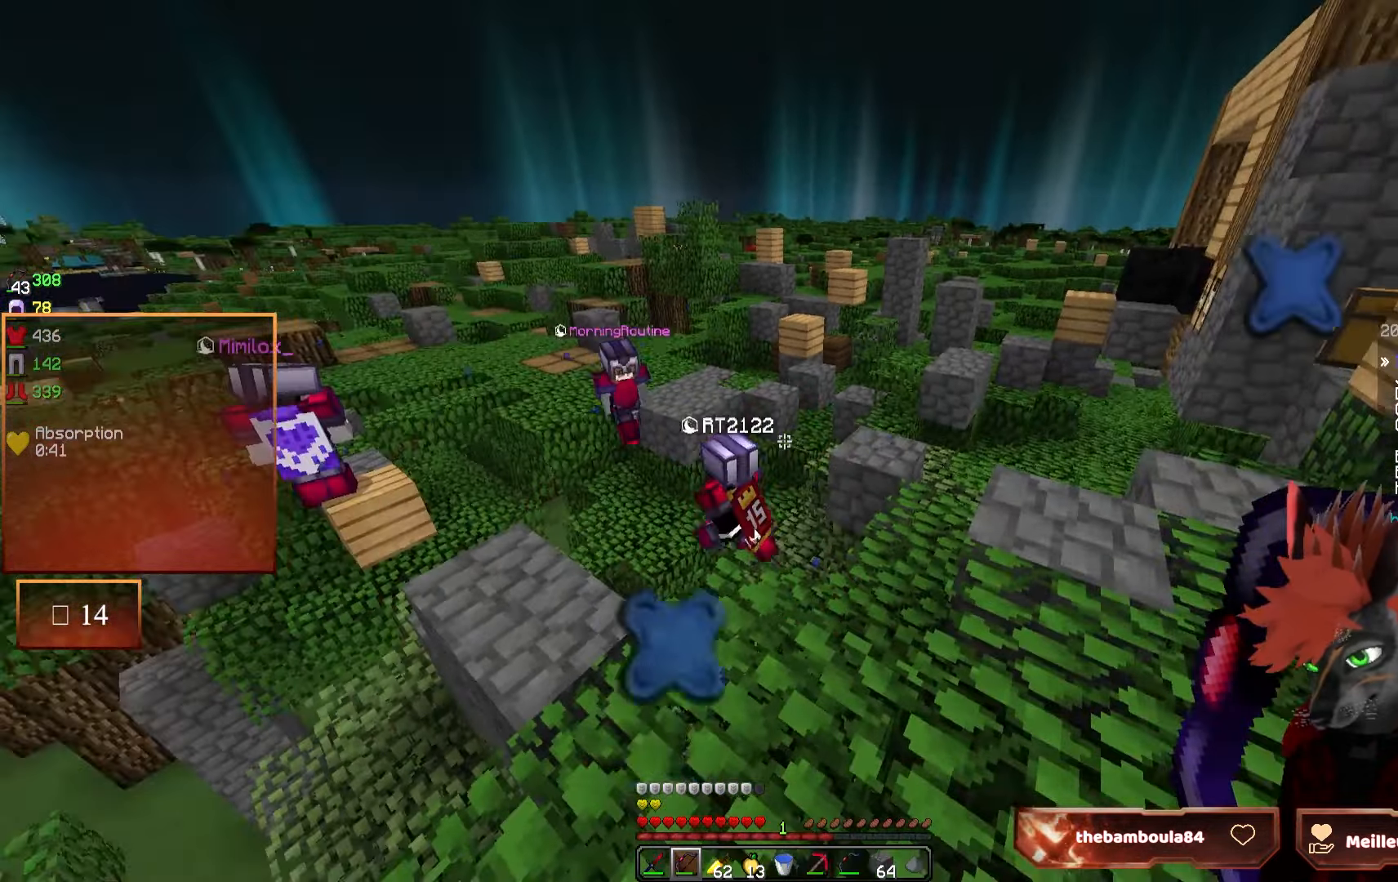
Gameplay with keyboard and mouse; each line is a JSON object with the keys and mouse buttons held at the frame after it. "events" lists presses ("down") and releases ("up") of "d", "q", "s", "z", "mouse_left" and "mouse_right" between this image and that frame as [ms after this image, input, new state], when the widget could be followed in between. "mouse_left", "mouse_right" = the "left", "right" buttons of the "mouse" list. No other keys are recorded. Fast repeated clicks can show as one long hold. Mouse movement is not recorded.
{"keys": [], "mouse": [], "events": [[184, "q", "down"], [217, "s", "down"], [384, "q", "up"], [450, "s", "up"]]}
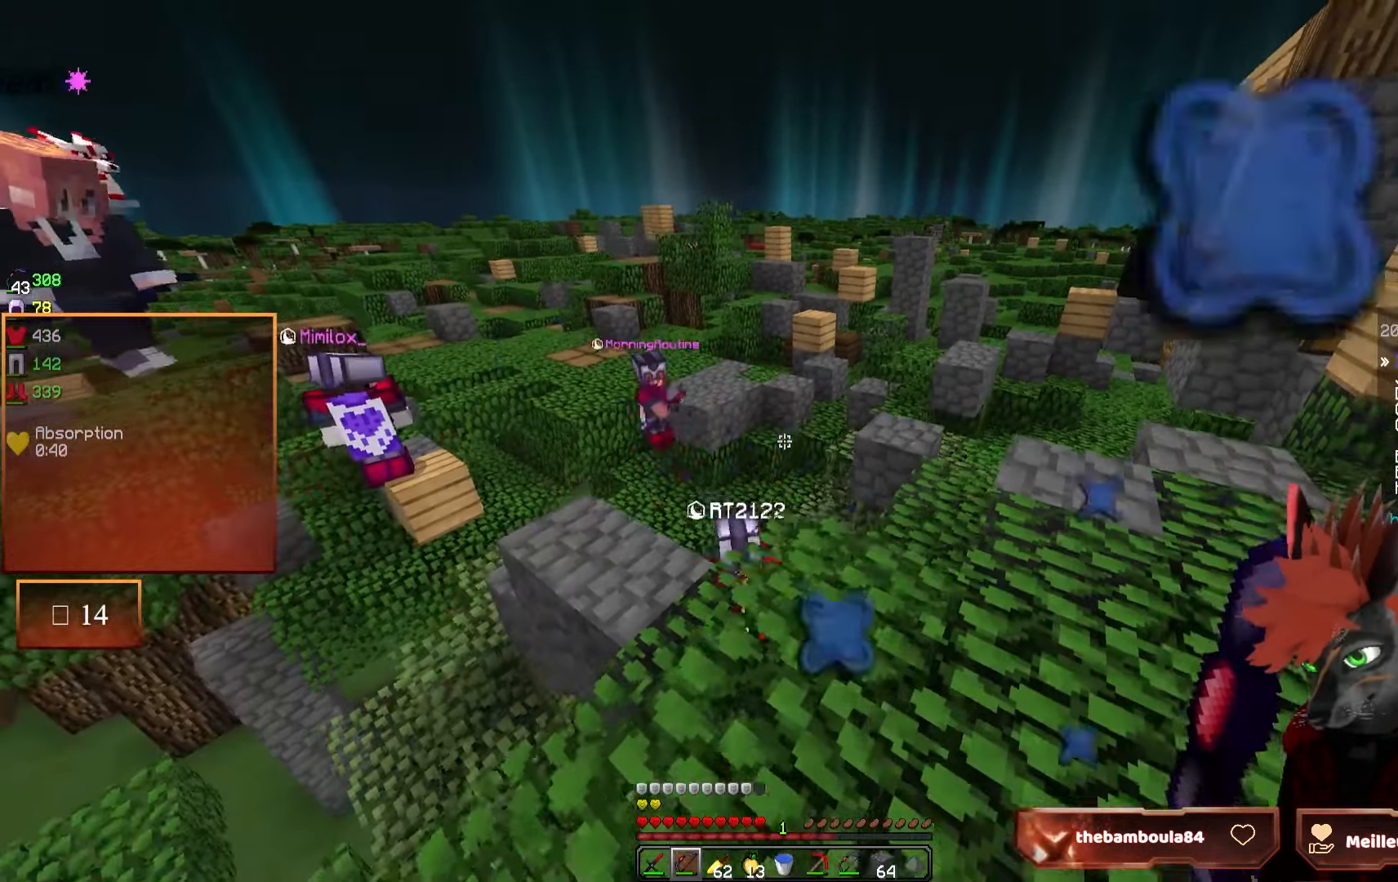
{"keys": [], "mouse": [], "events": []}
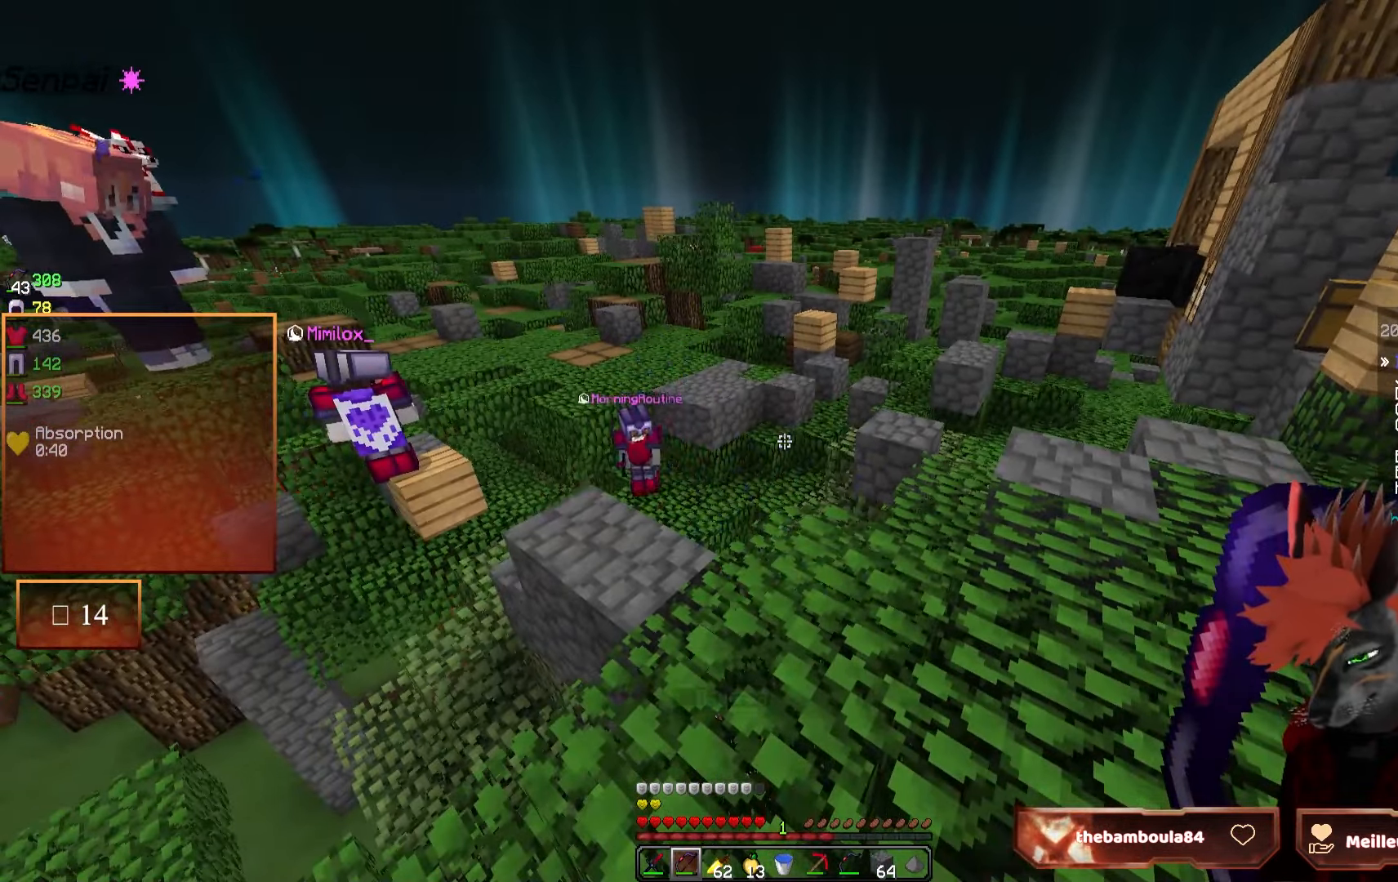
{"keys": [], "mouse": [], "events": [[350, "s", "down"], [484, "s", "up"]]}
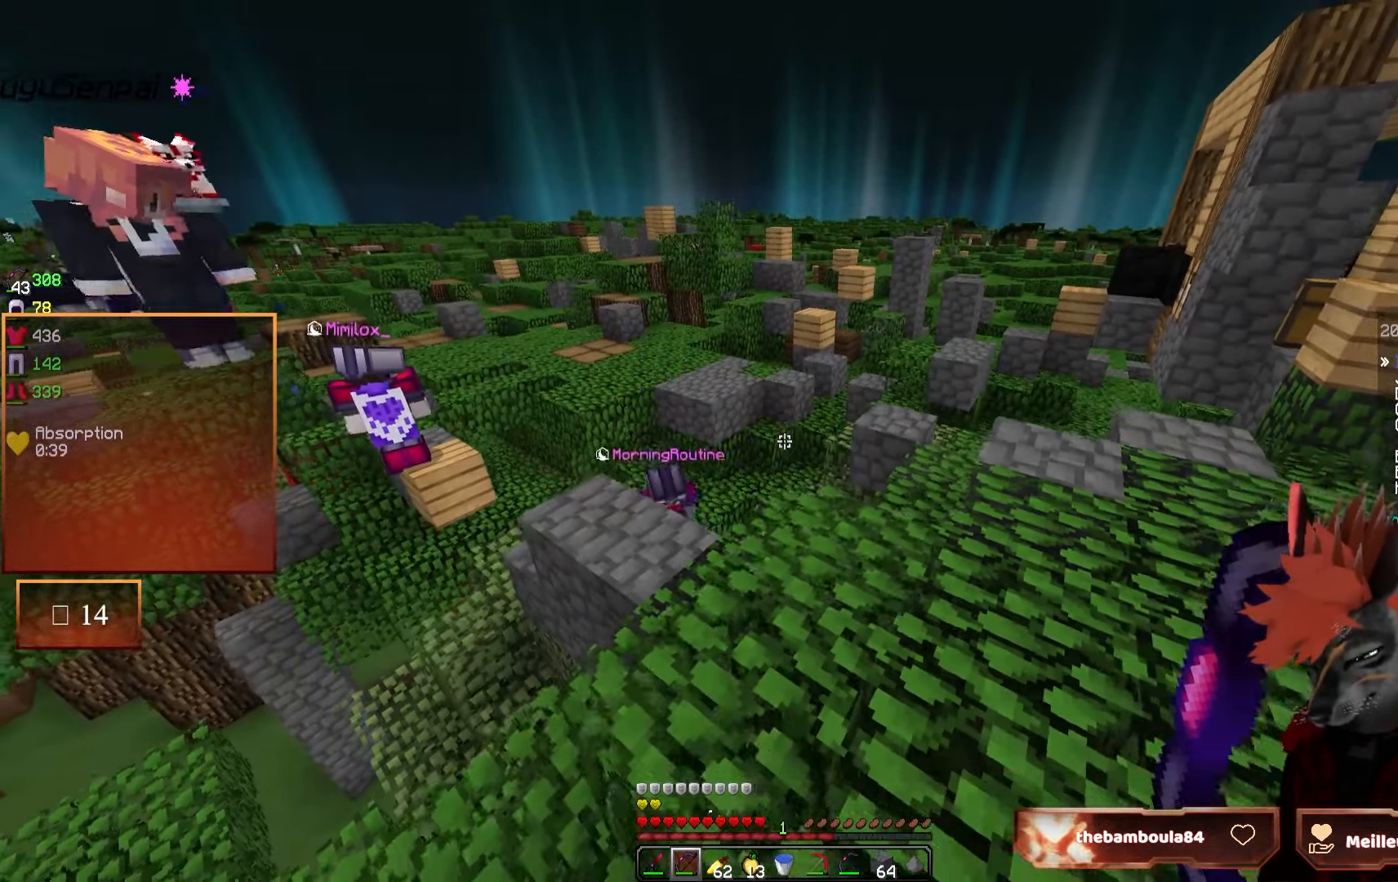
{"keys": ["z"], "mouse": [], "events": [[500, "z", "down"]]}
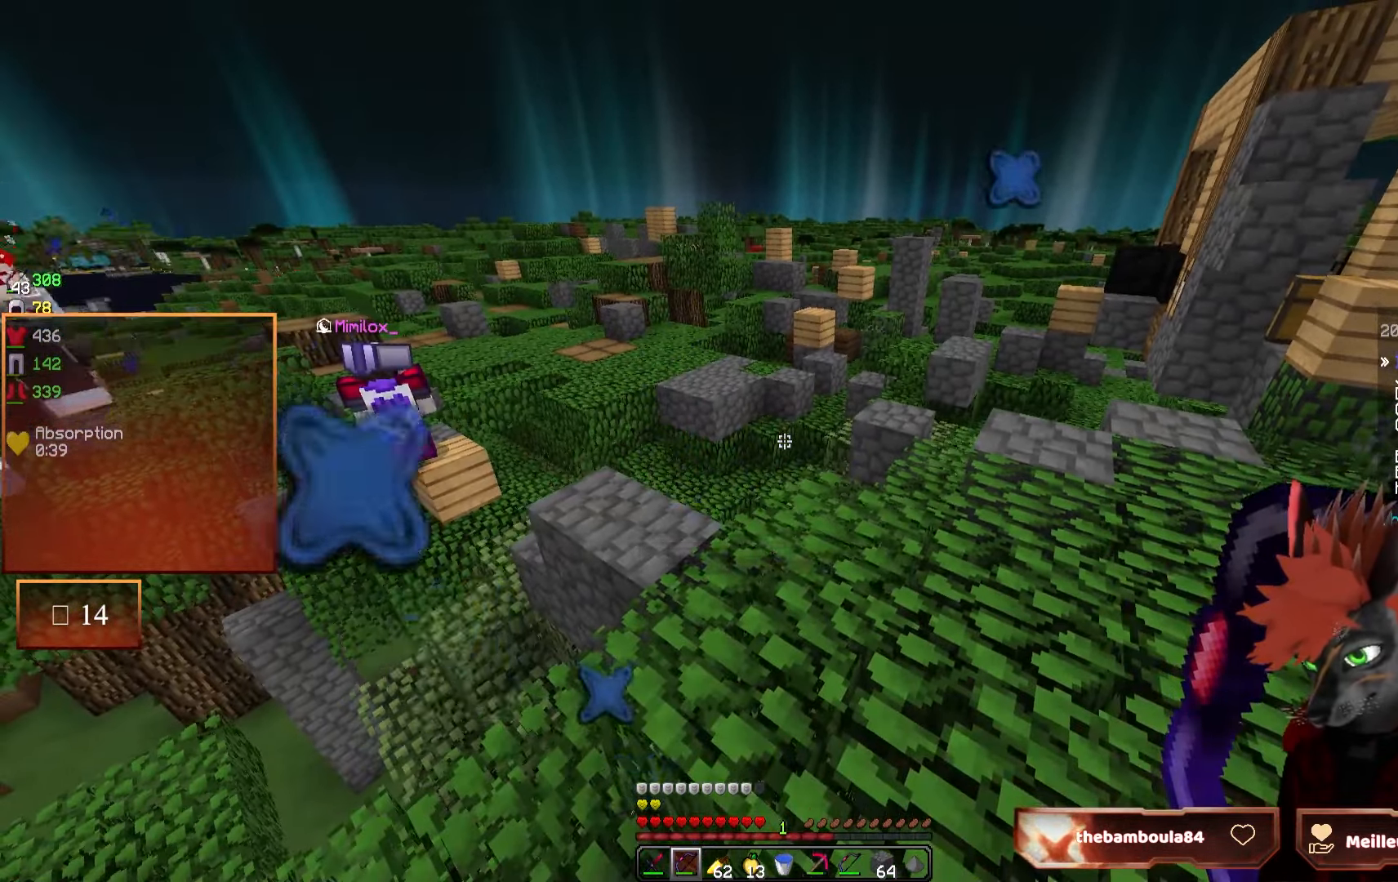
{"keys": [], "mouse": [], "events": [[417, "z", "up"]]}
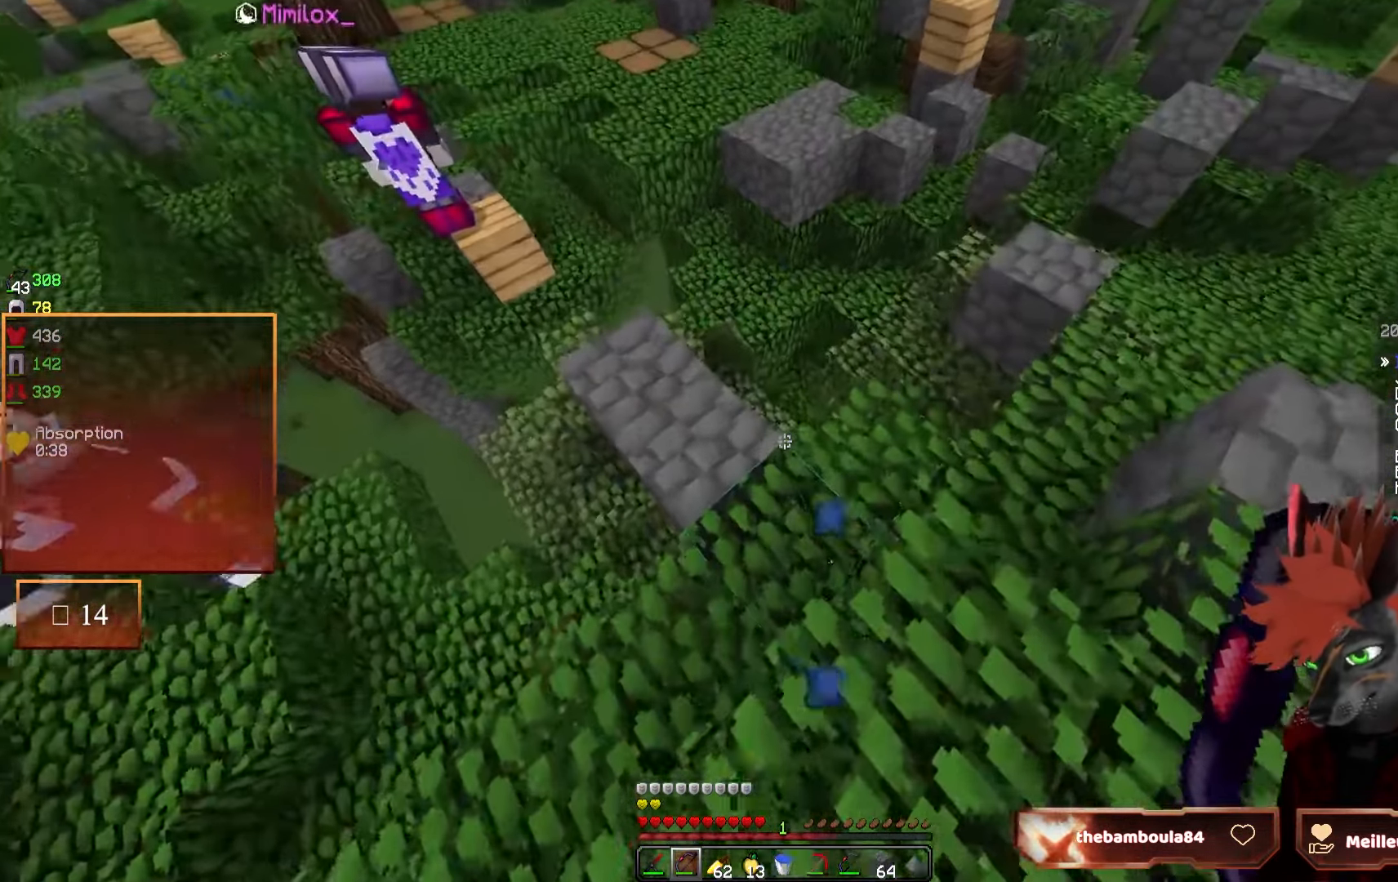
{"keys": ["z"], "mouse": [], "events": [[450, "z", "down"]]}
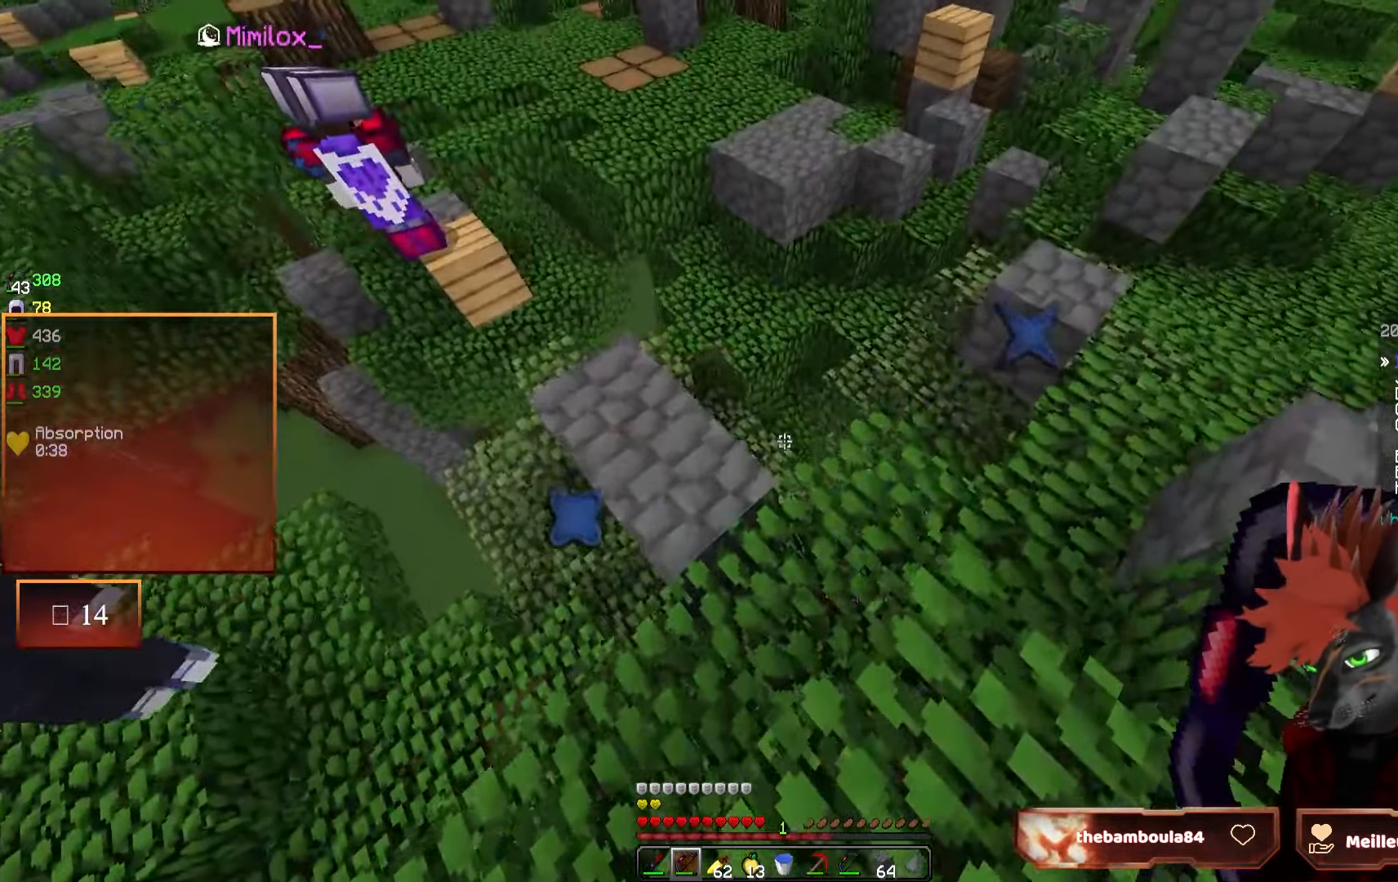
{"keys": [], "mouse": [], "events": [[34, "q", "down"], [217, "q", "up"], [234, "z", "up"]]}
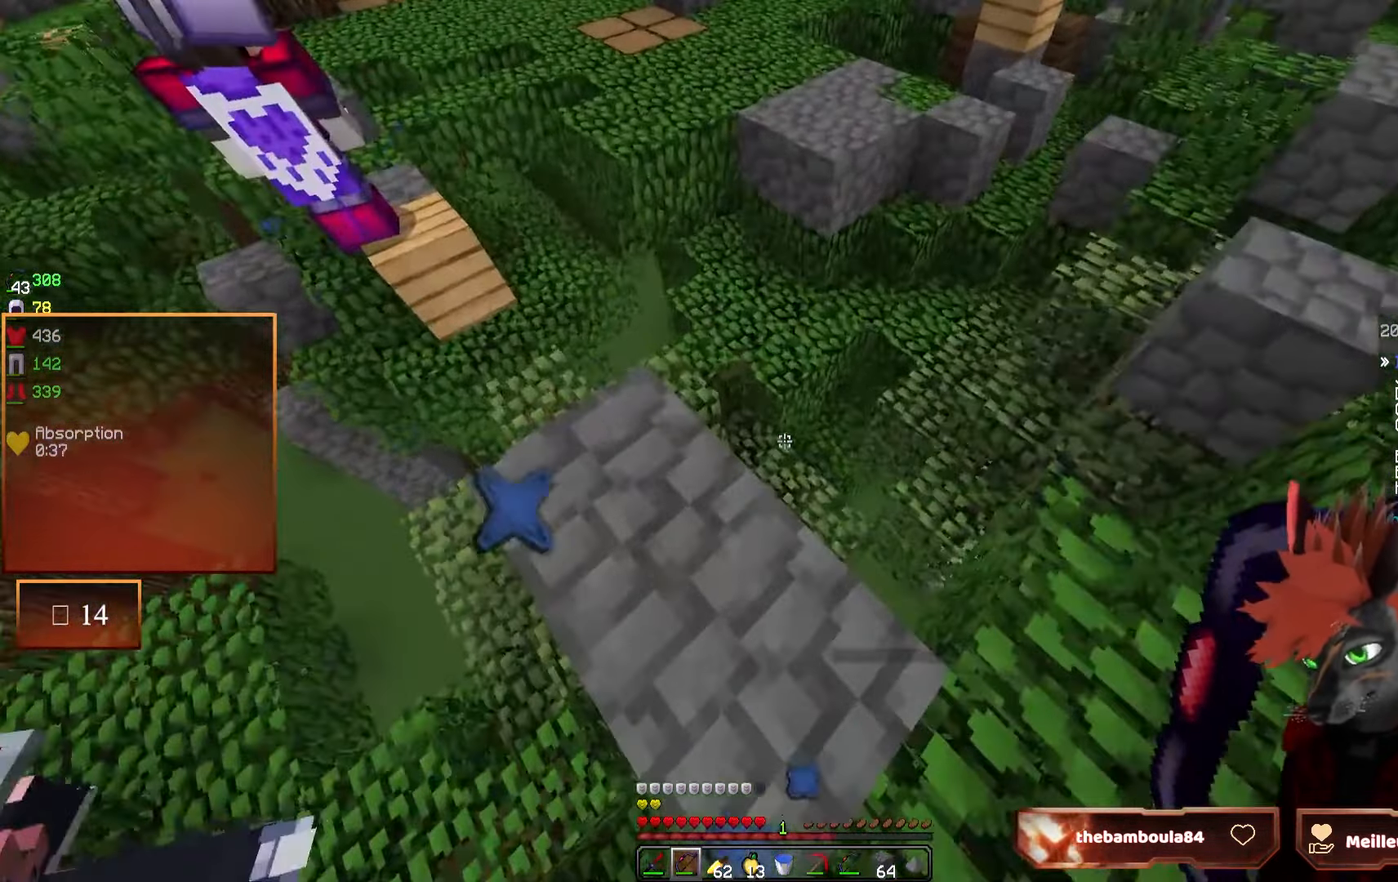
{"keys": [], "mouse": [], "events": [[134, "q", "down"], [167, "z", "down"], [334, "q", "up"], [367, "z", "up"]]}
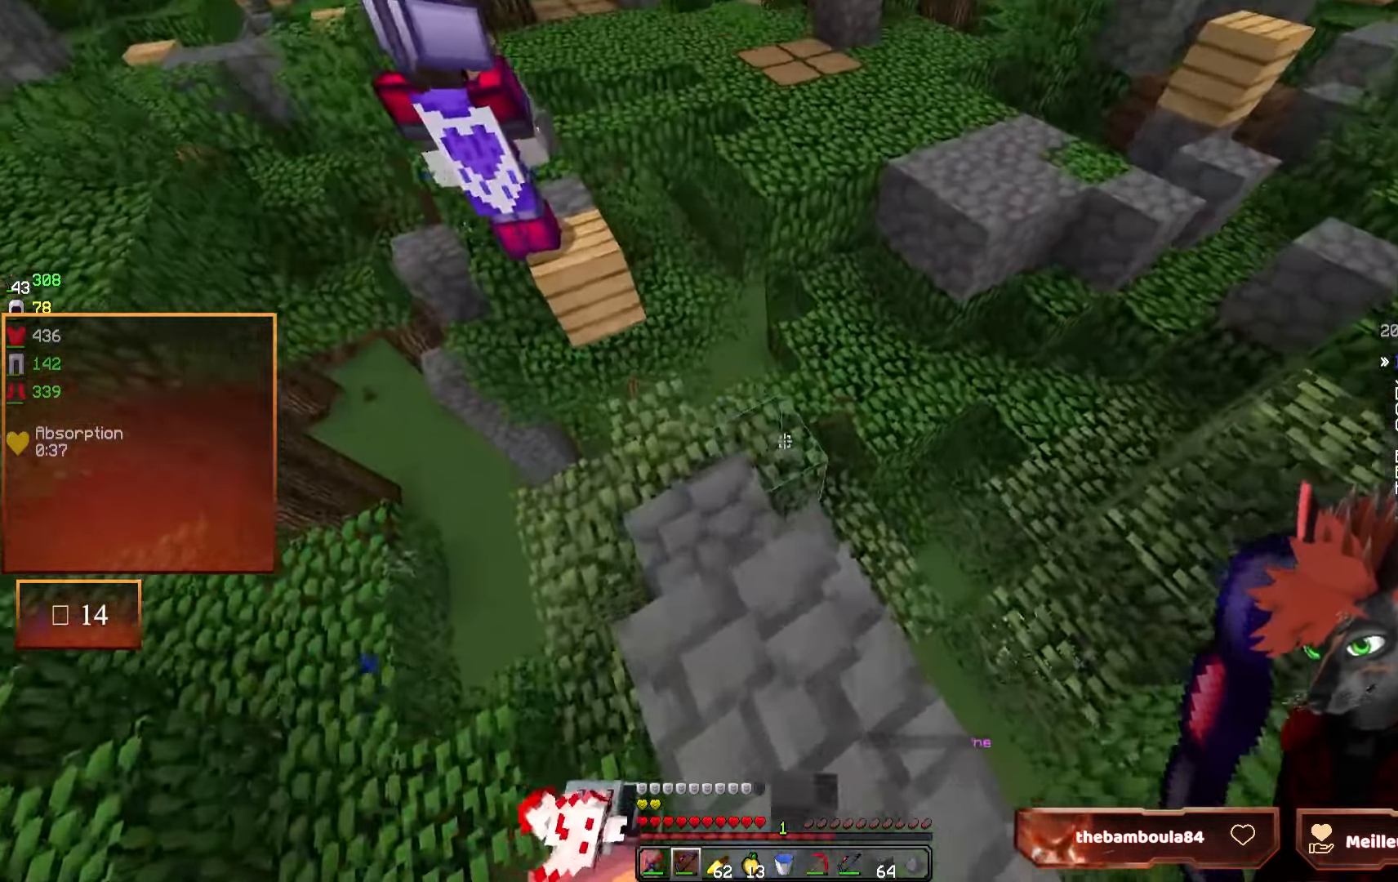
{"keys": ["q", "z"], "mouse": [], "events": [[217, "z", "down"], [384, "q", "down"]]}
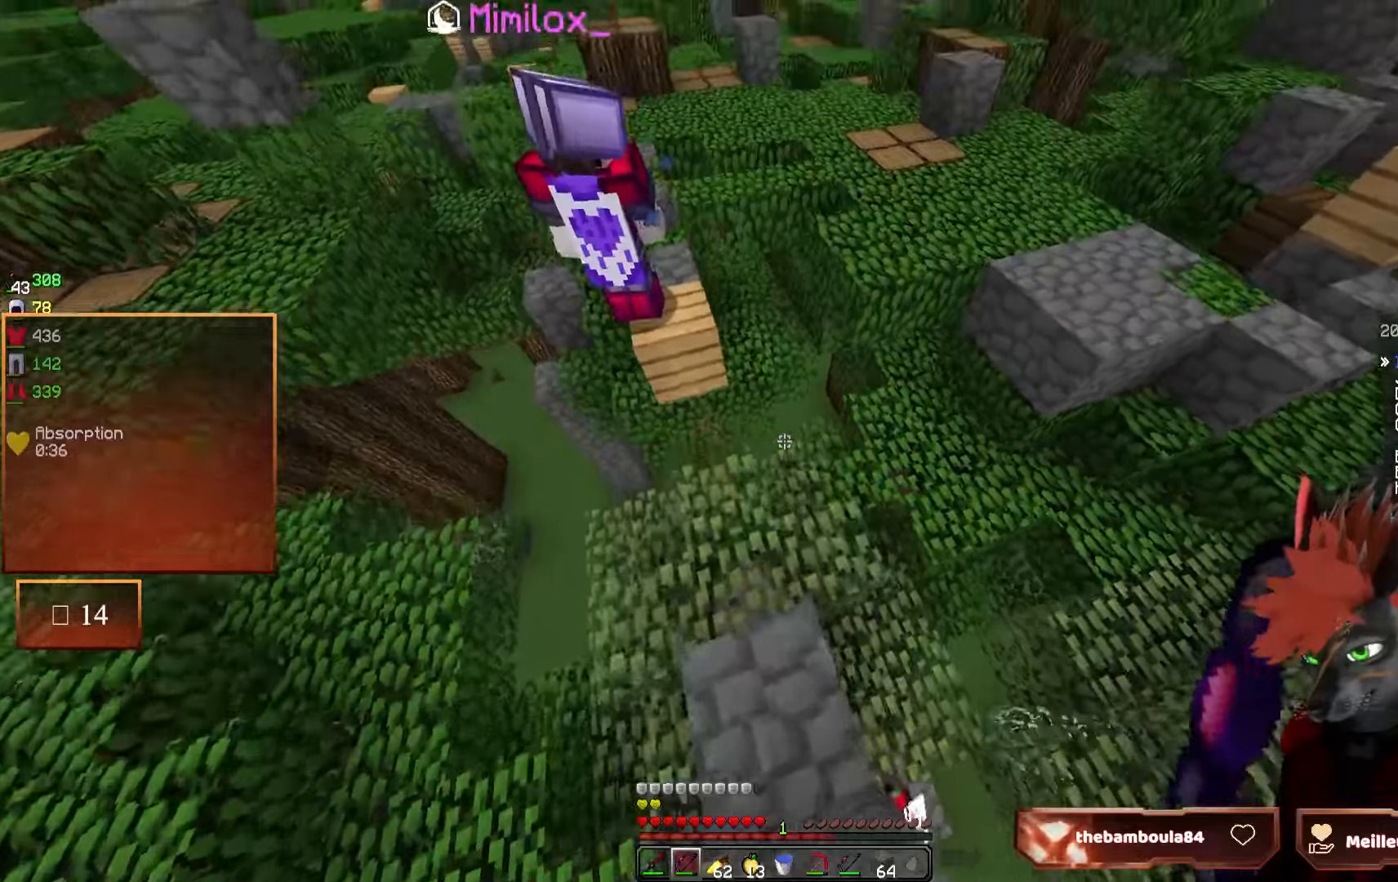
{"keys": ["q", "z"], "mouse": [], "events": [[34, "q", "up"], [250, "z", "up"], [450, "z", "down"], [467, "q", "down"]]}
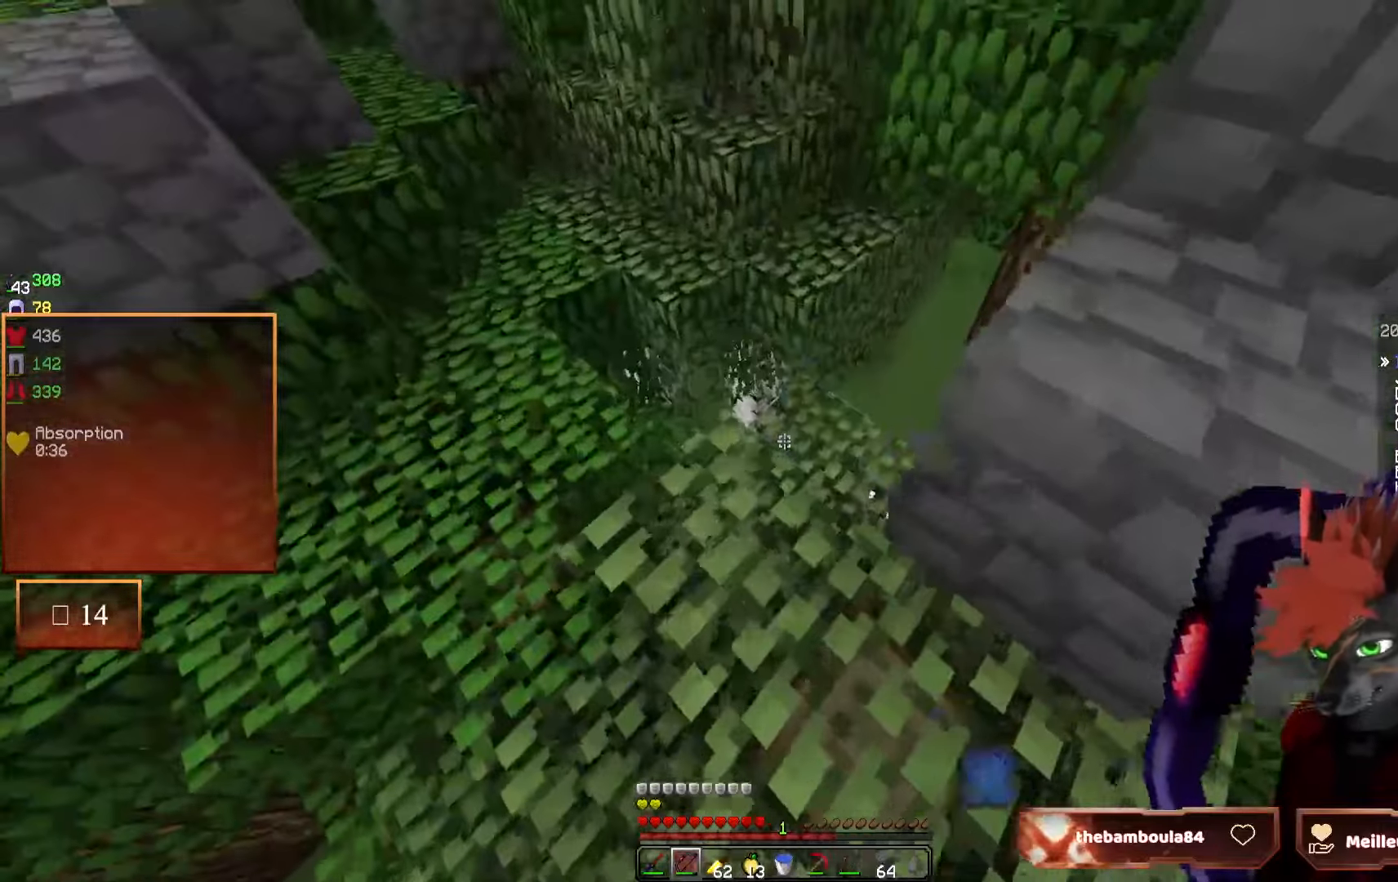
{"keys": [], "mouse": [], "events": [[117, "q", "up"], [150, "z", "up"]]}
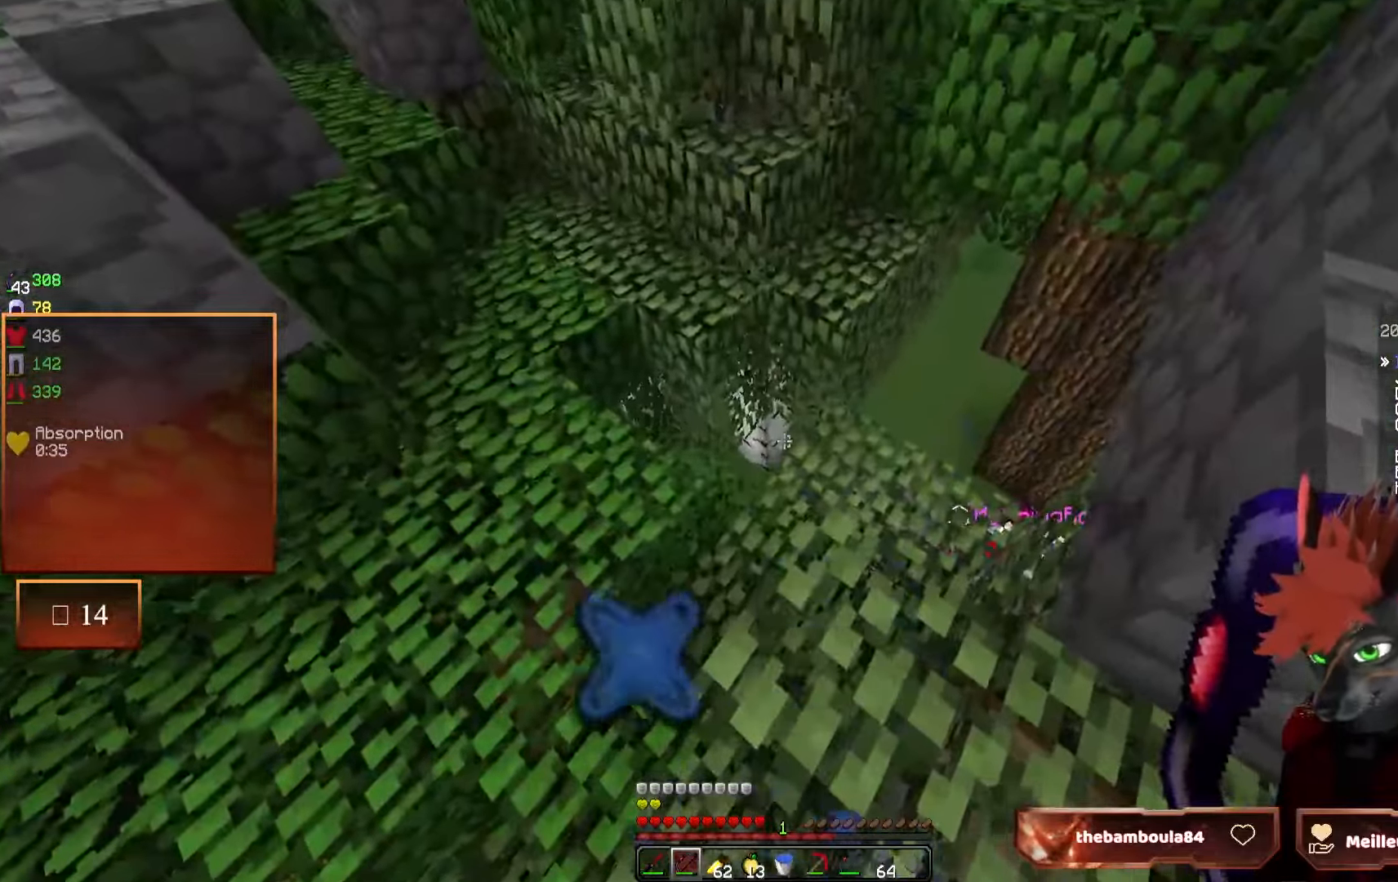
{"keys": [], "mouse": [], "events": []}
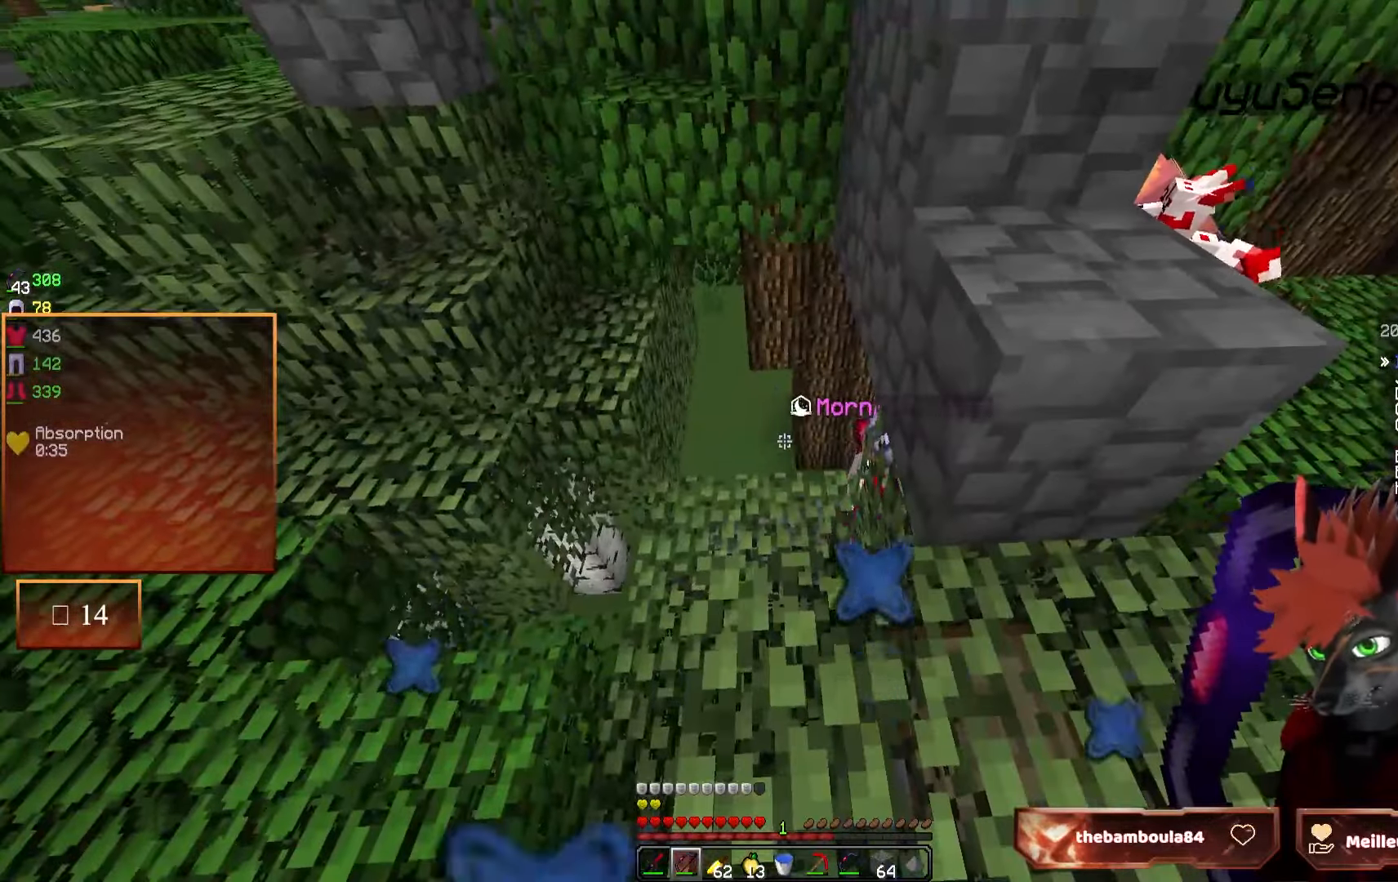
{"keys": ["d"], "mouse": [], "events": [[417, "d", "down"]]}
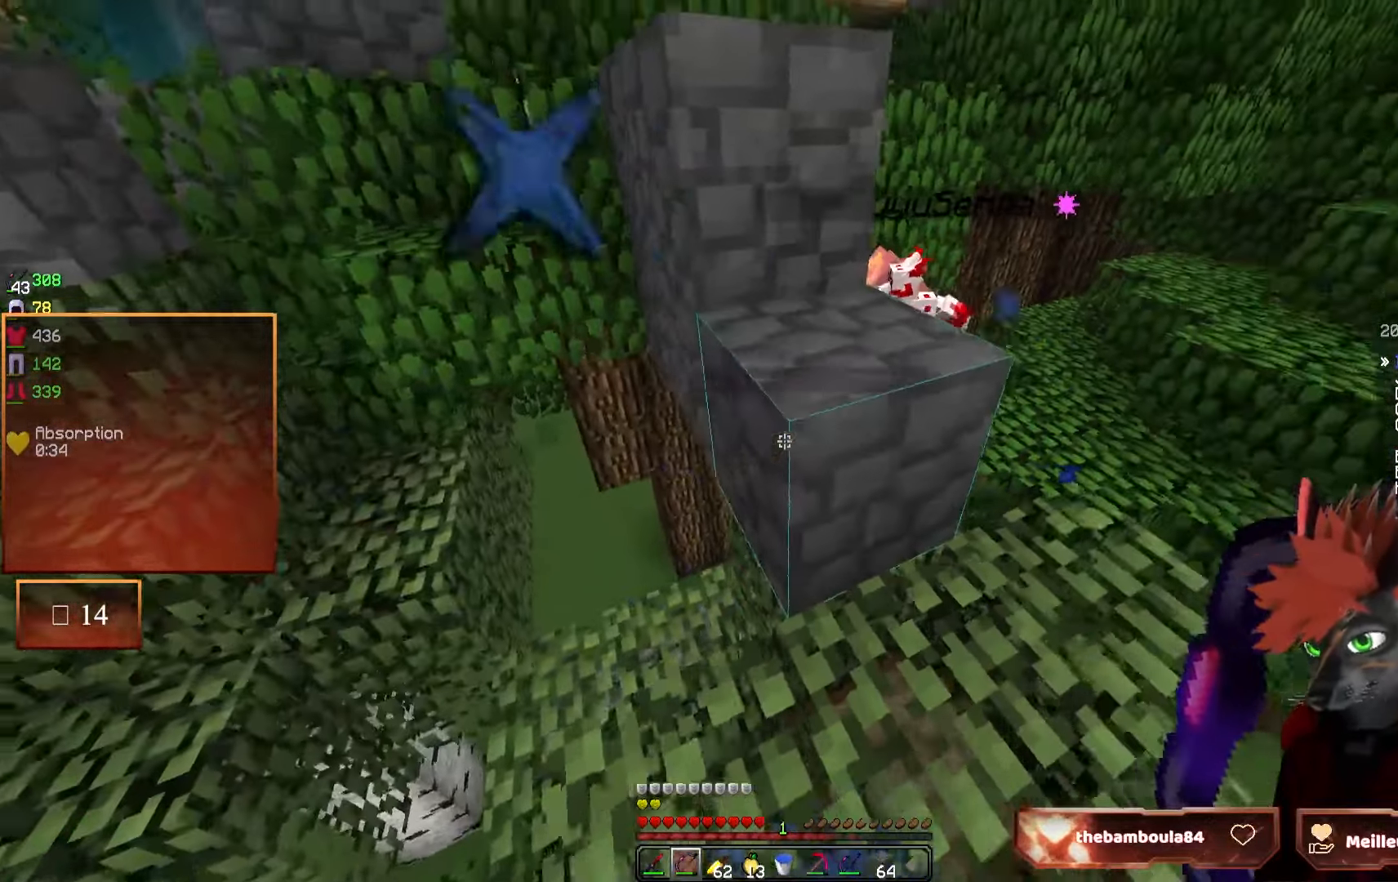
{"keys": ["d", "z"], "mouse": [], "events": [[117, "d", "up"], [450, "z", "down"], [467, "d", "down"]]}
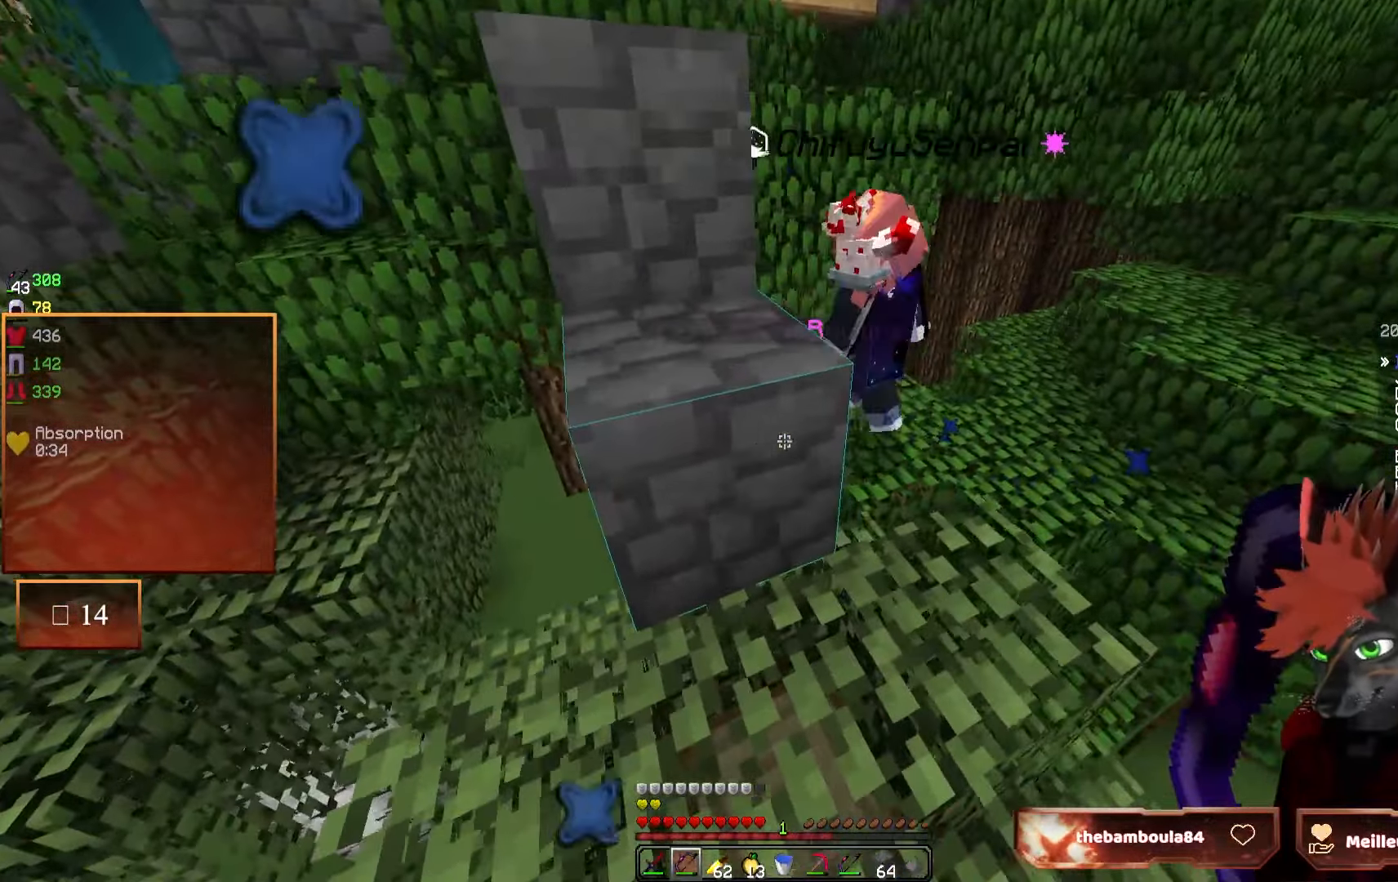
{"keys": ["d", "z"], "mouse": [], "events": [[84, "d", "up"], [84, "z", "up"], [484, "d", "down"], [500, "z", "down"]]}
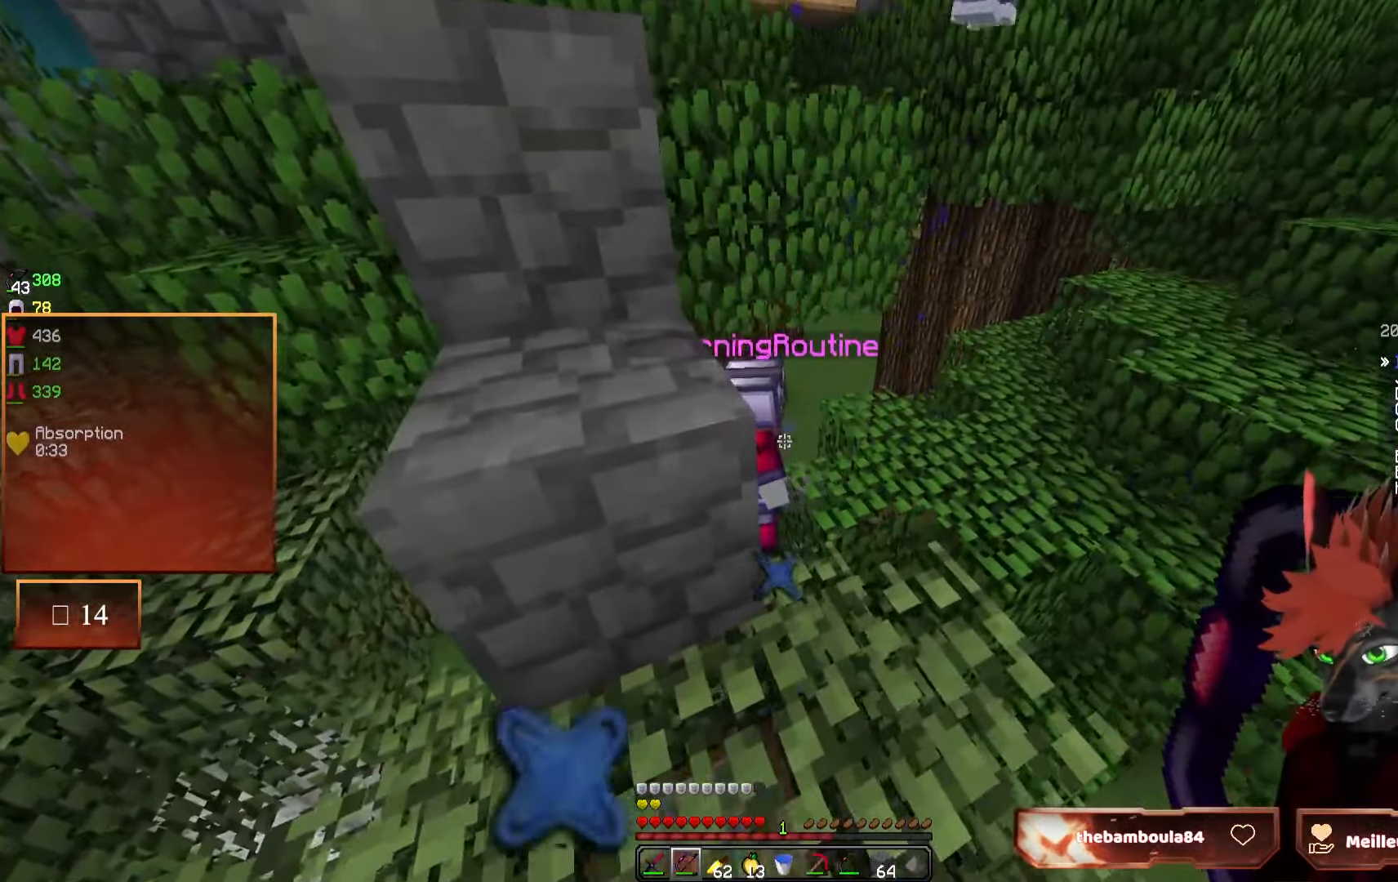
{"keys": [], "mouse": [], "events": [[100, "d", "up"], [100, "z", "up"]]}
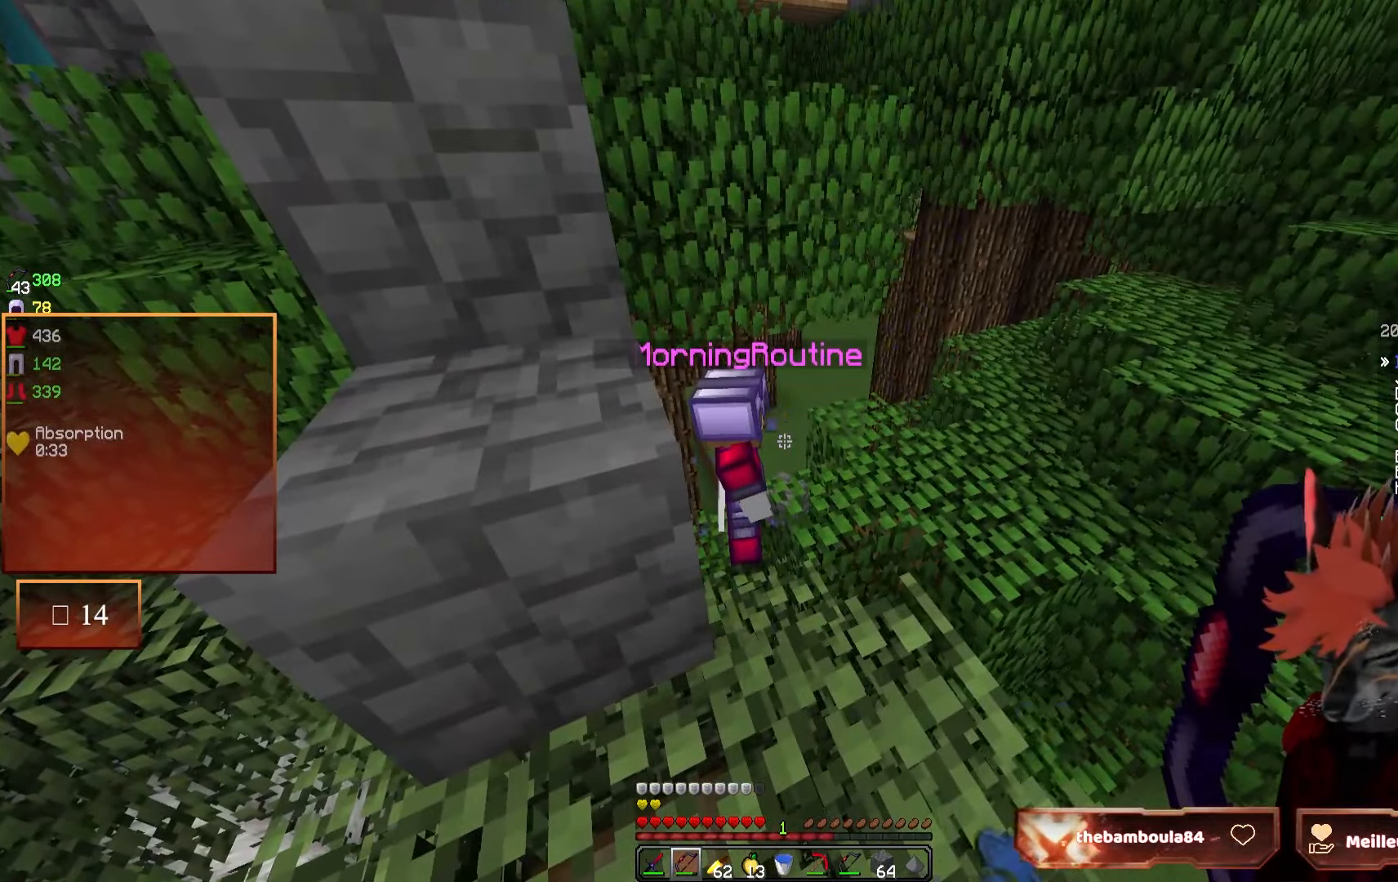
{"keys": [], "mouse": [], "events": []}
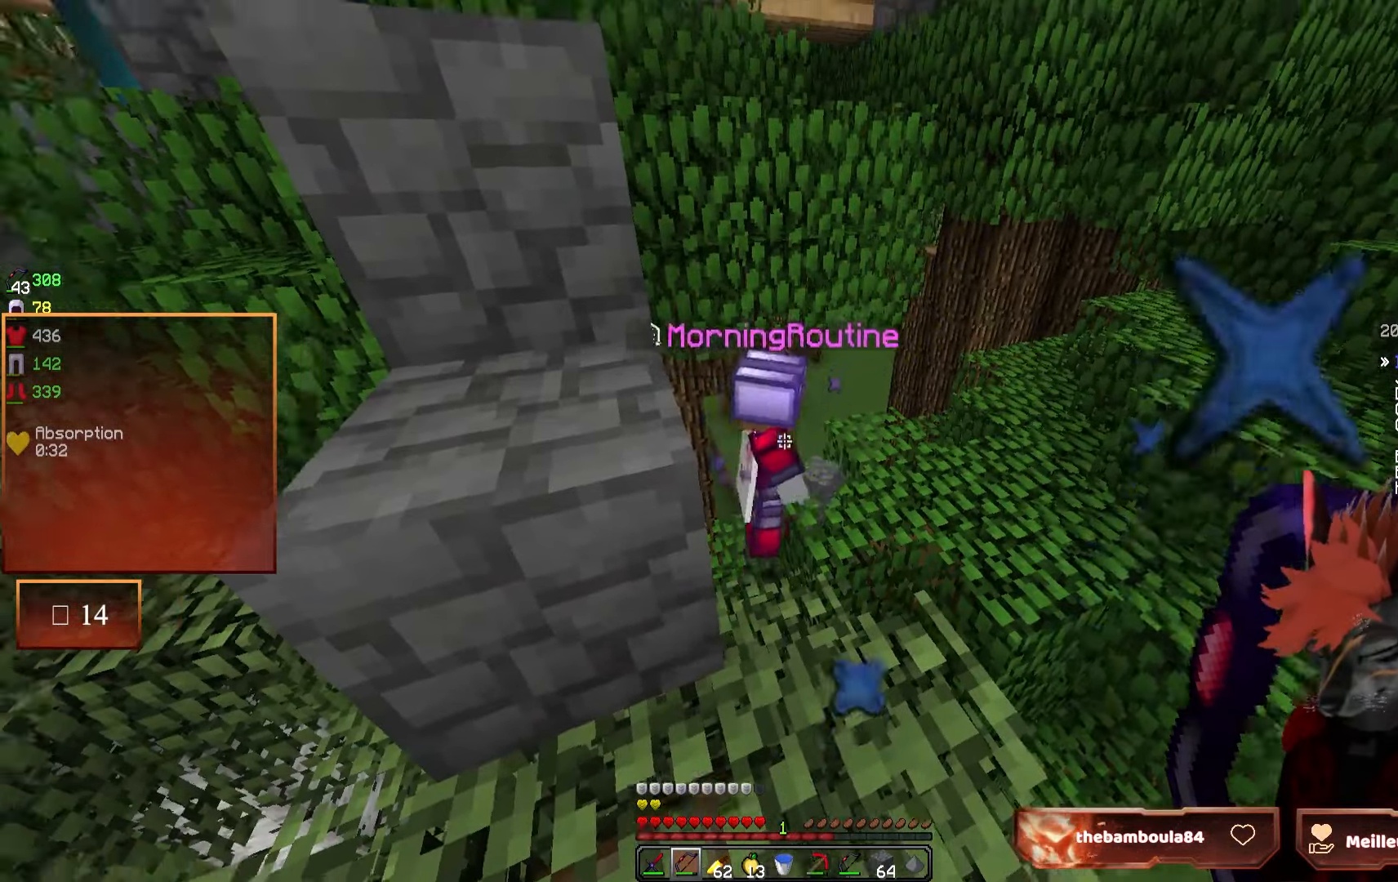
{"keys": [], "mouse": [], "events": []}
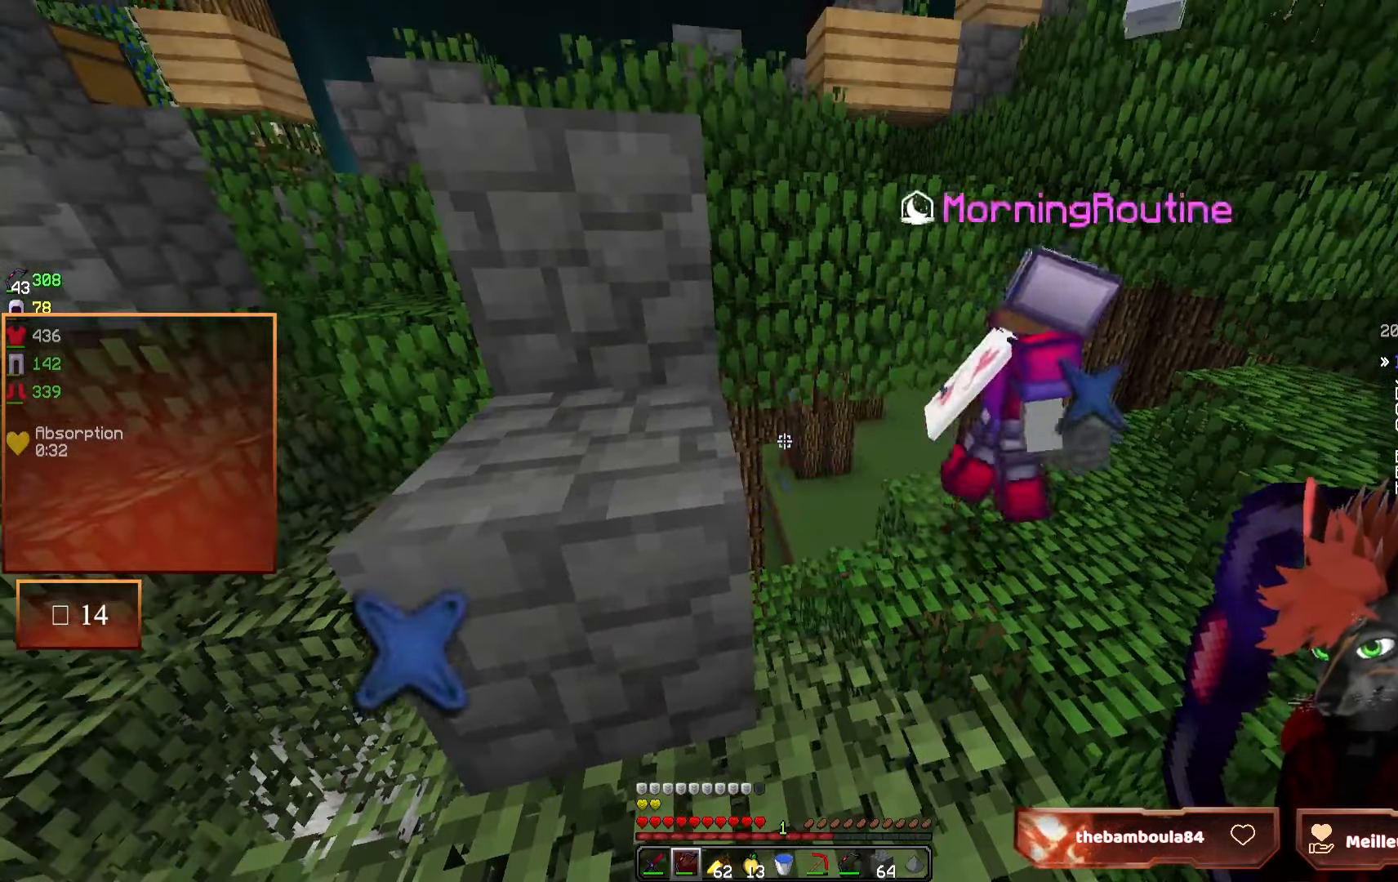
{"keys": [], "mouse": [], "events": [[117, "q", "down"], [150, "z", "down"], [234, "z", "up"], [284, "q", "up"]]}
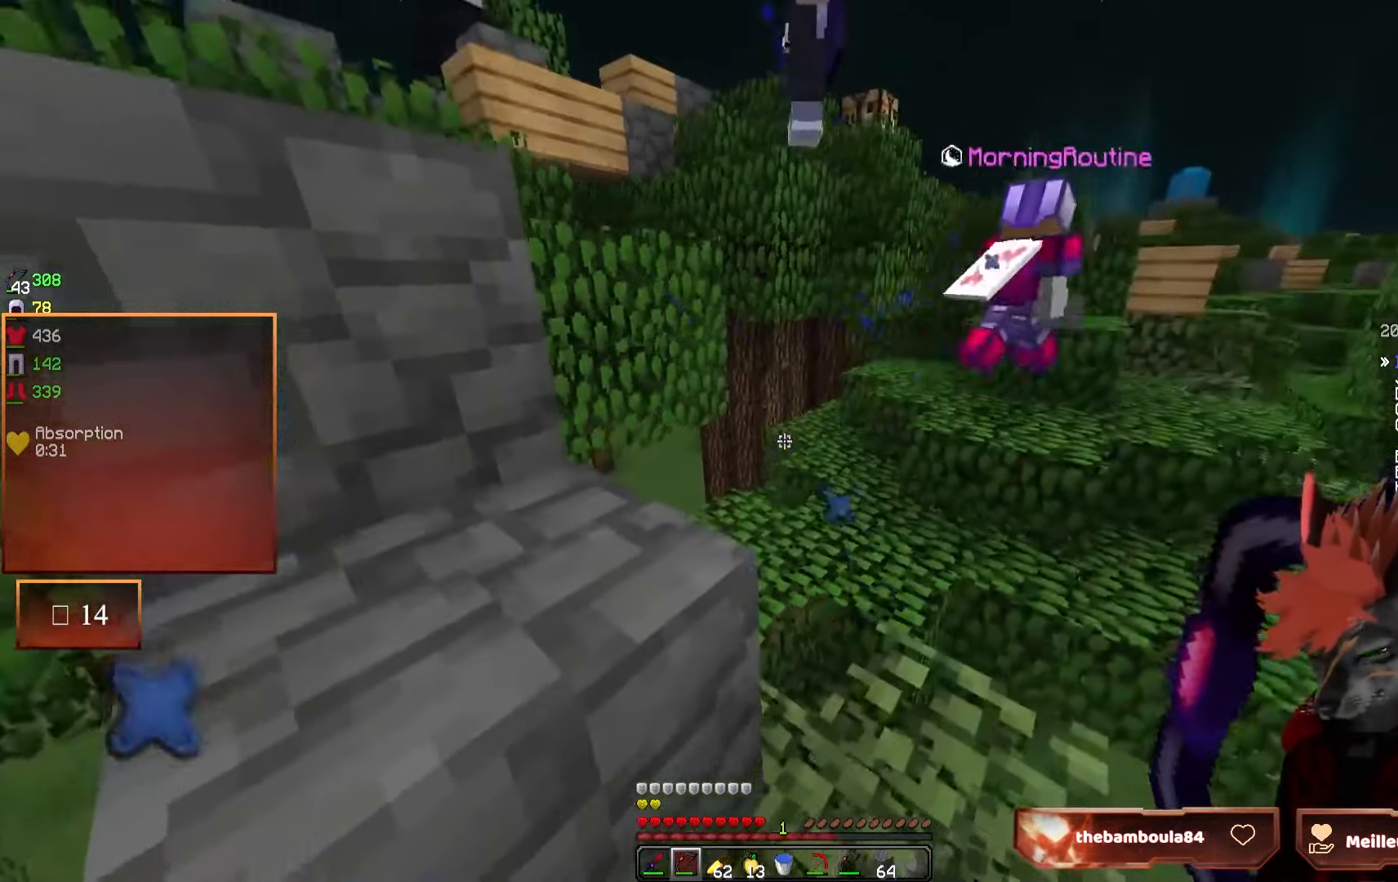
{"keys": [], "mouse": [], "events": []}
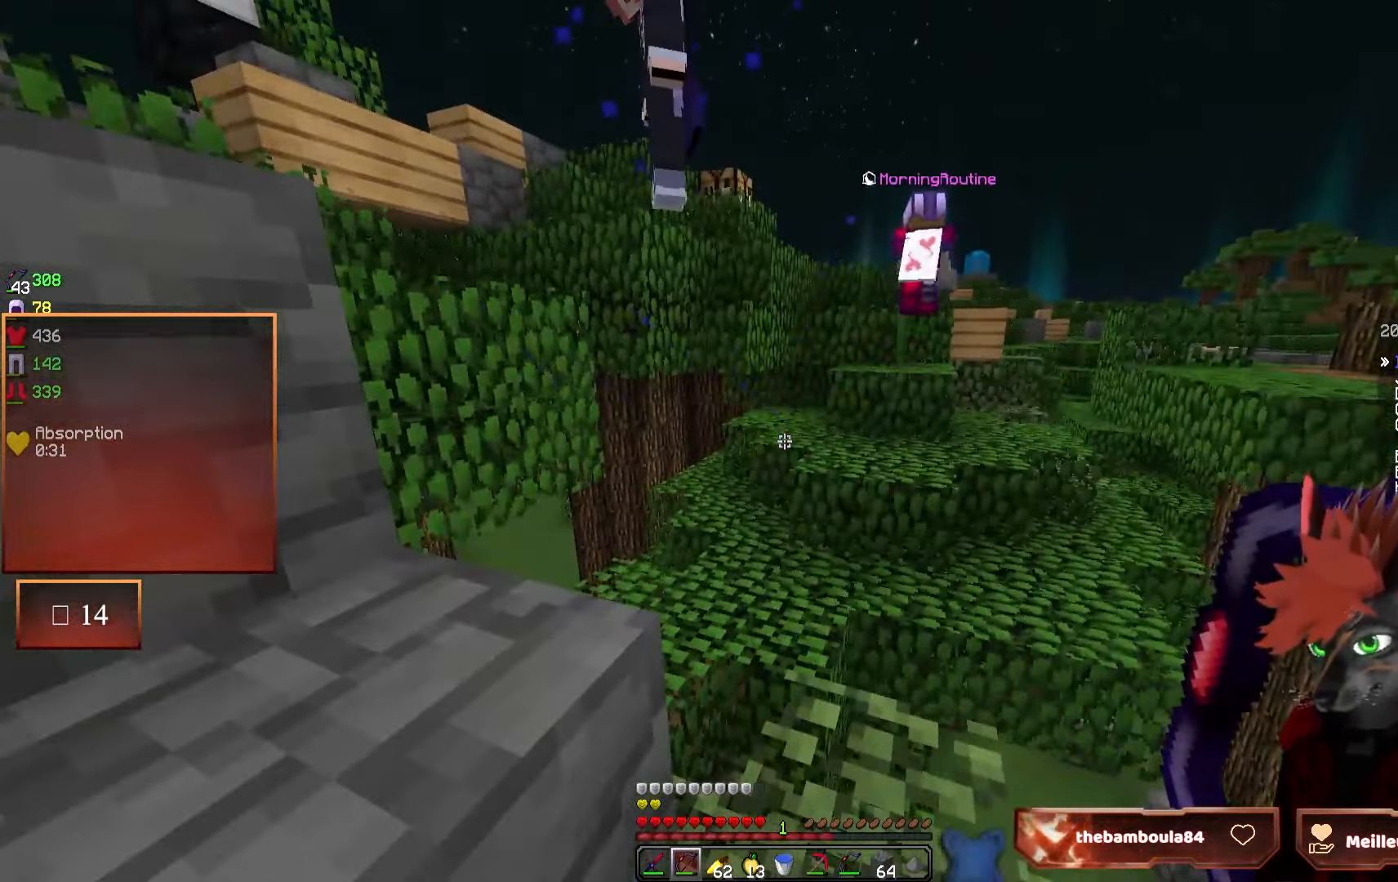
{"keys": ["z"], "mouse": [], "events": [[417, "z", "down"]]}
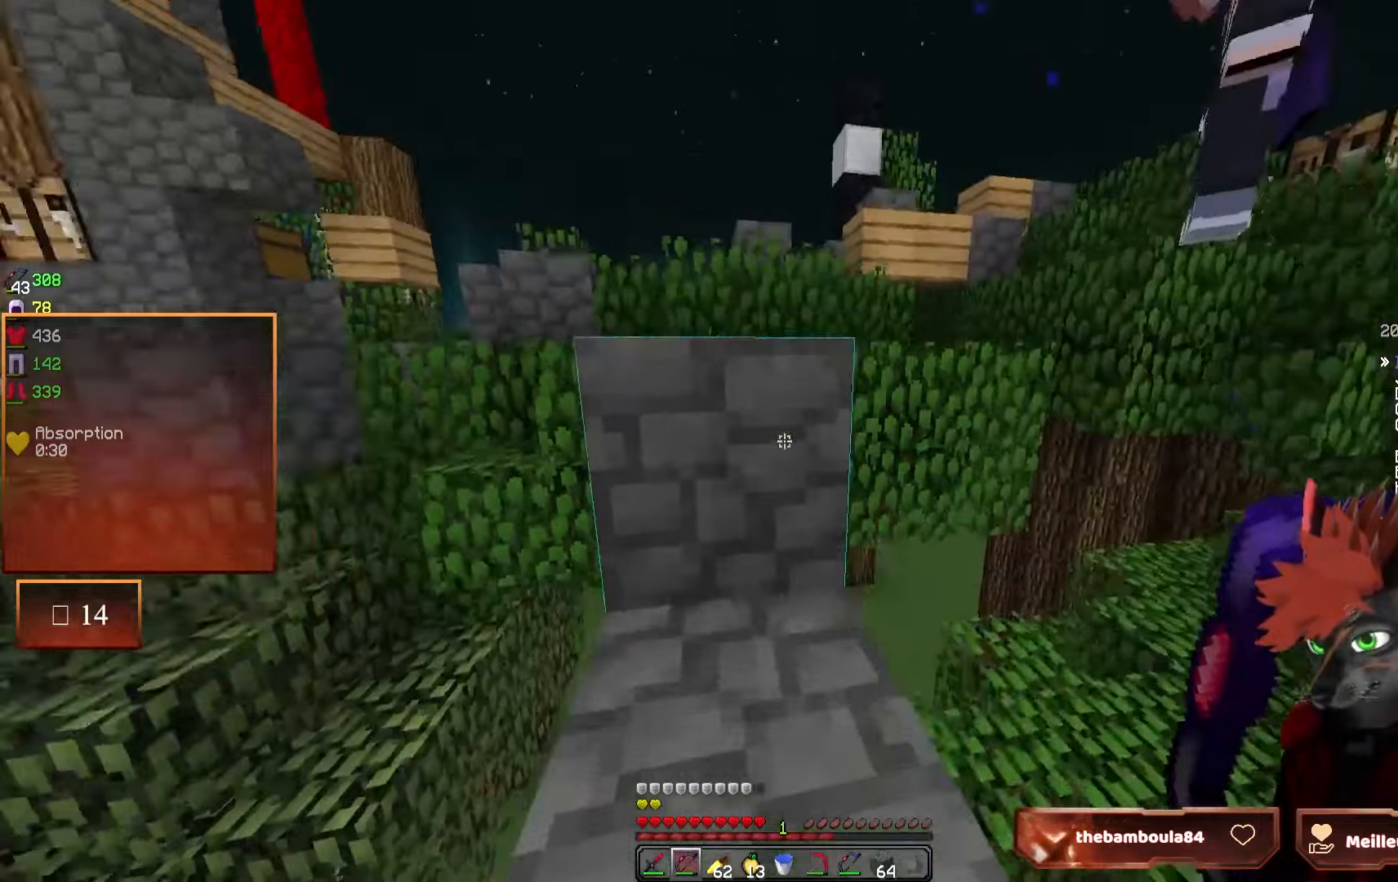
{"keys": ["z"], "mouse": [], "events": []}